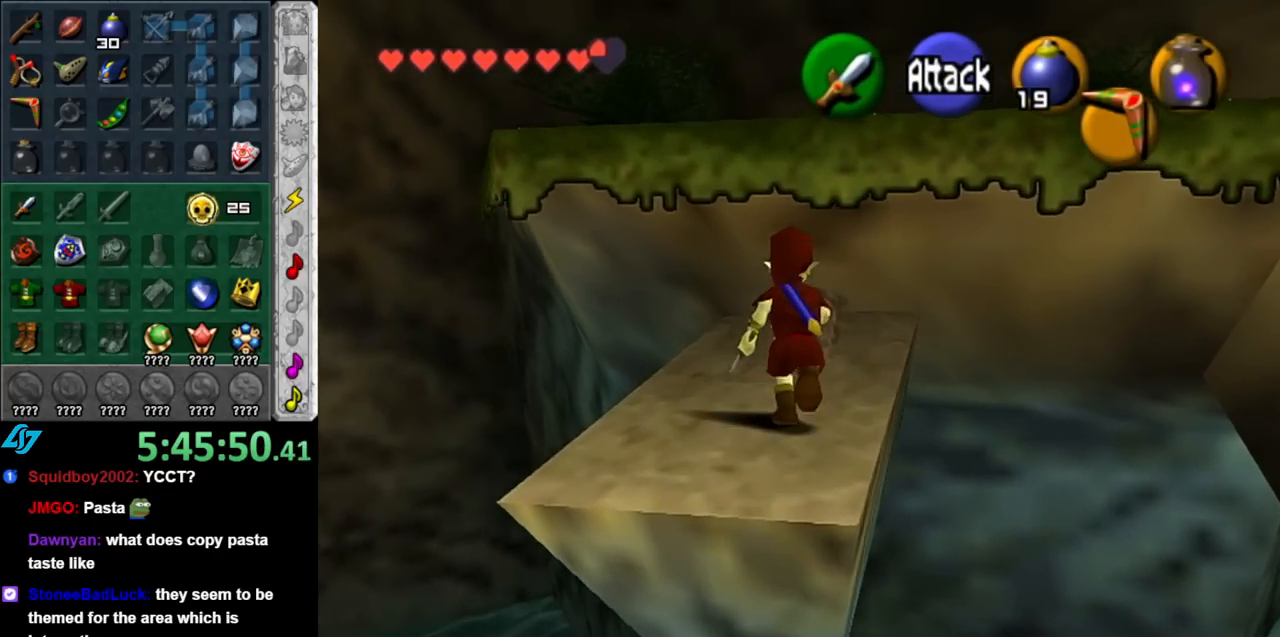
Gameplay with a controller (Nintendo layout); each line is a JSON object with the inputs held at the frame after it. "events" lists button and stick changes between this image and that frame as [ms after this image, input, new state], when the widget could be followed in between. Not read: L3 R3.
{"buttons": ["A"], "left_stick": "up", "right_stick": "center", "events": [[400, "A", "down"]]}
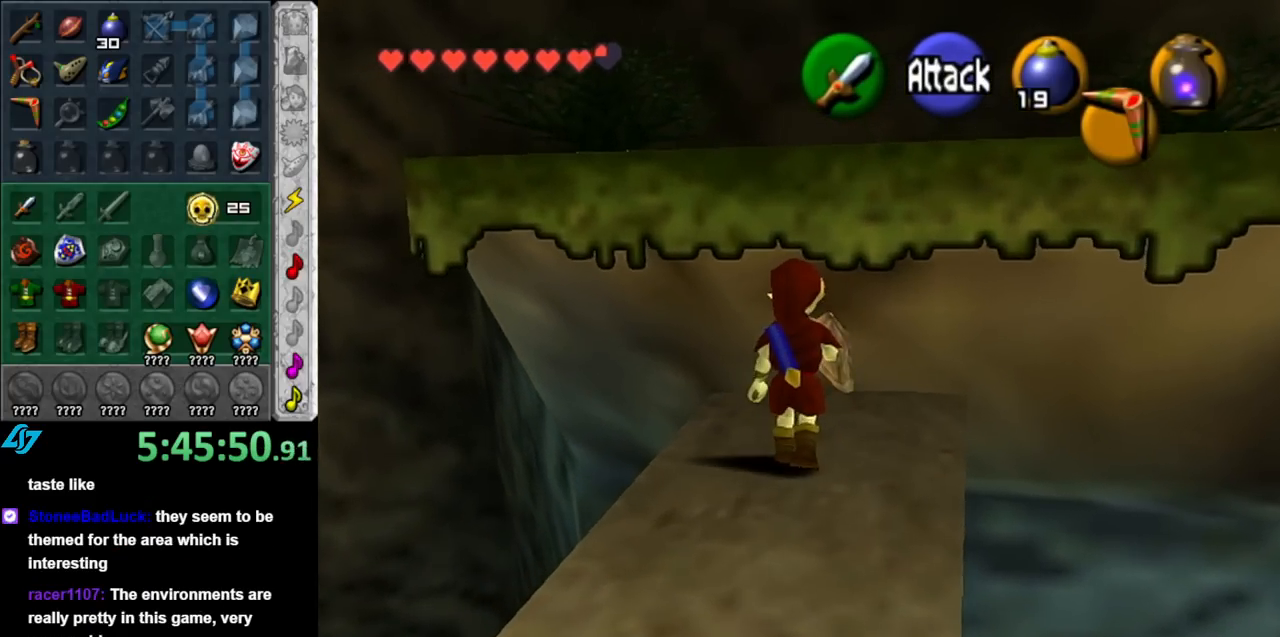
{"buttons": [], "left_stick": "up", "right_stick": "center", "events": [[83, "A", "up"]]}
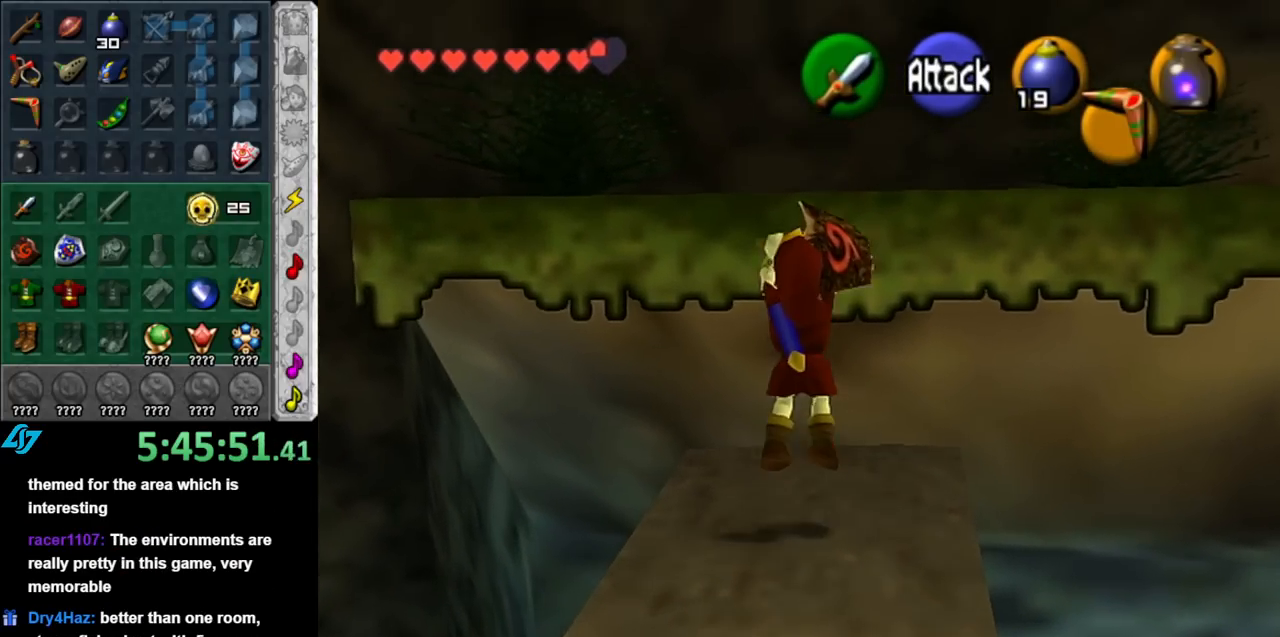
{"buttons": [], "left_stick": "up", "right_stick": "center", "events": []}
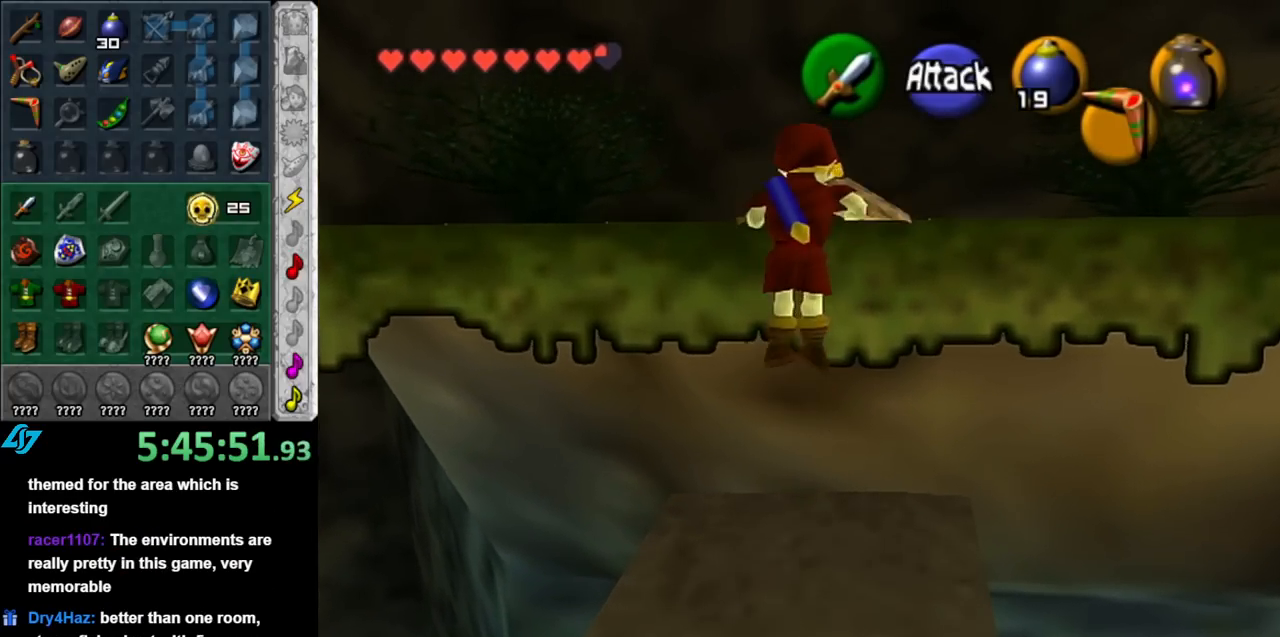
{"buttons": [], "left_stick": "up", "right_stick": "center", "events": []}
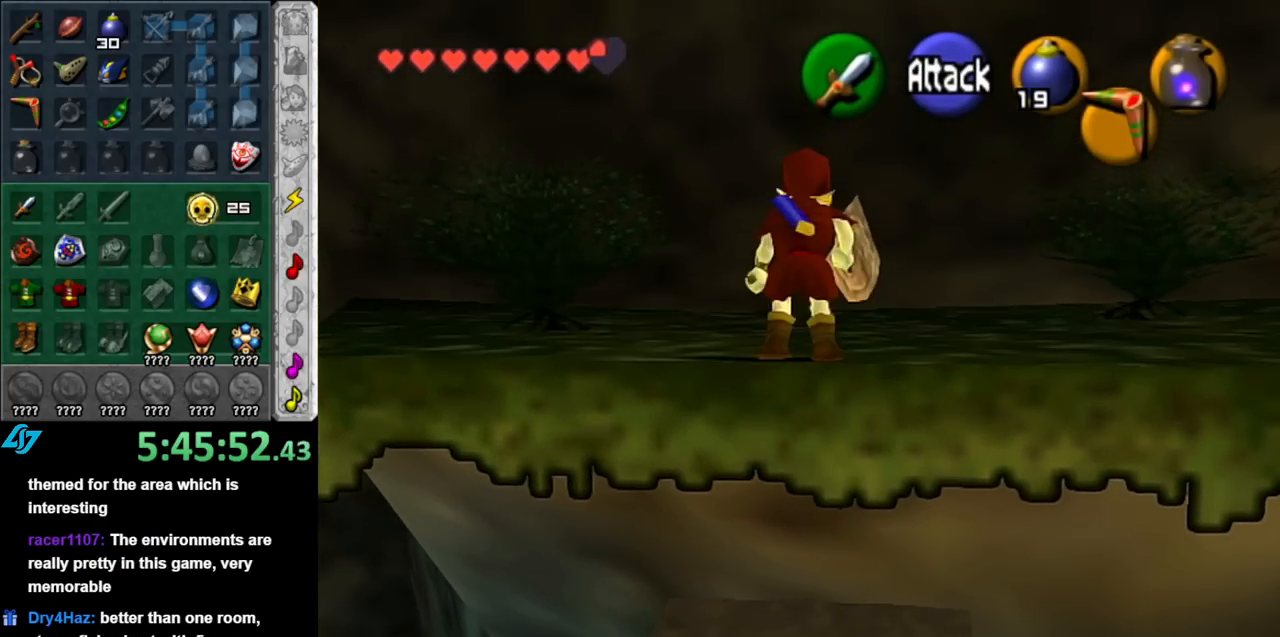
{"buttons": ["L1"], "left_stick": "center", "right_stick": "center", "events": [[67, "left_stick", "up-left"], [350, "left_stick", "center"], [367, "L1", "down"]]}
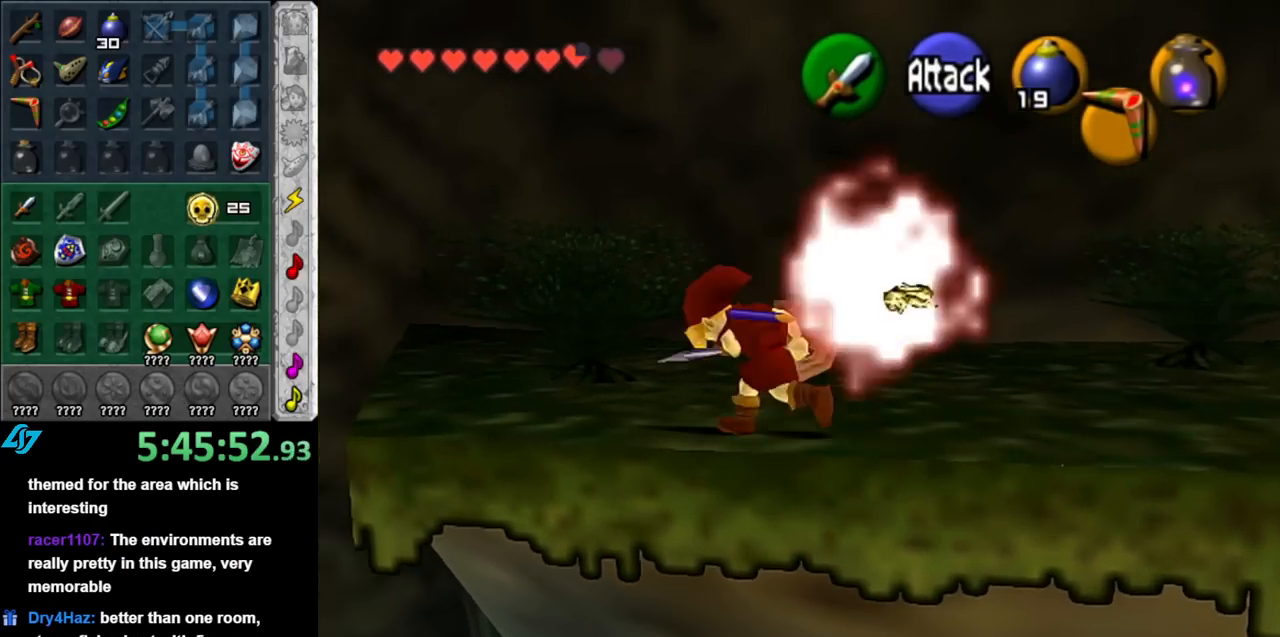
{"buttons": [], "left_stick": "center", "right_stick": "center", "events": [[150, "left_stick", "right"], [217, "L1", "up"], [317, "left_stick", "center"]]}
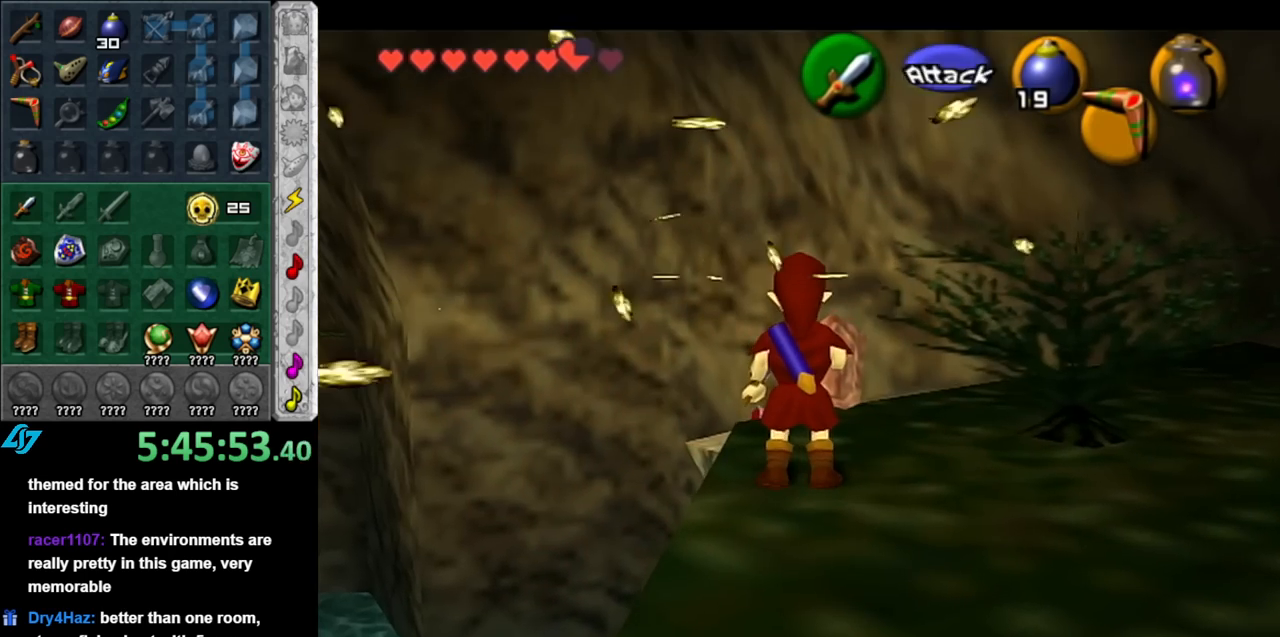
{"buttons": [], "left_stick": "up-right", "right_stick": "center", "events": [[67, "left_stick", "up-right"]]}
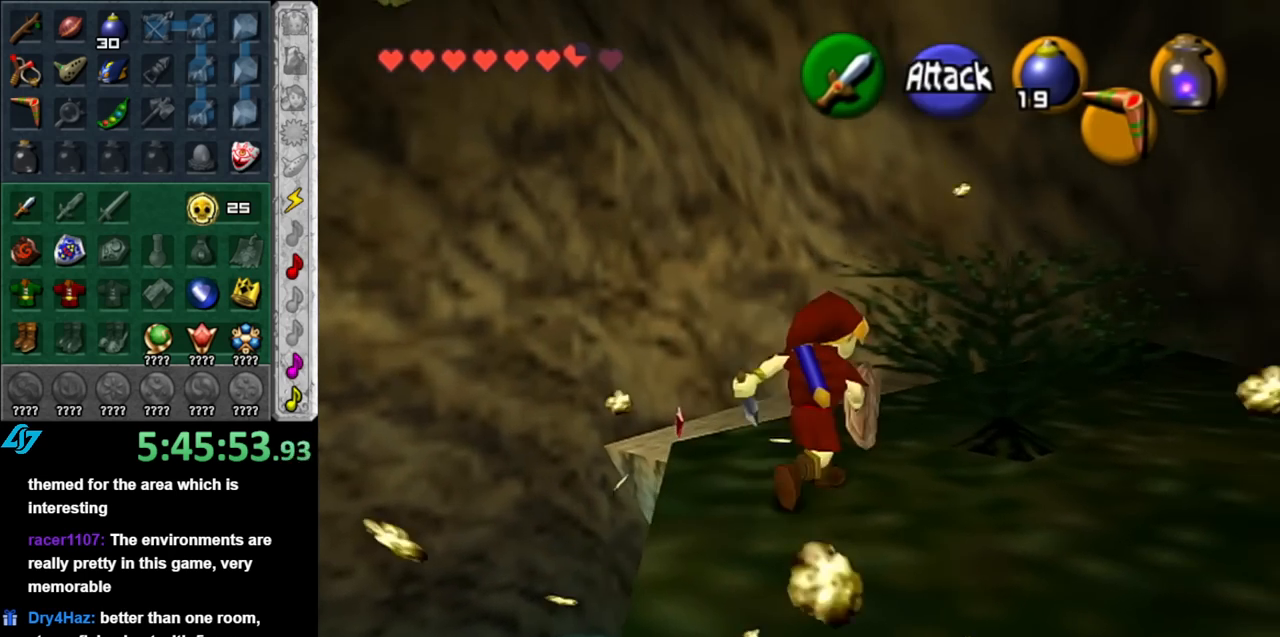
{"buttons": [], "left_stick": "down-right", "right_stick": "center", "events": [[500, "left_stick", "down-right"]]}
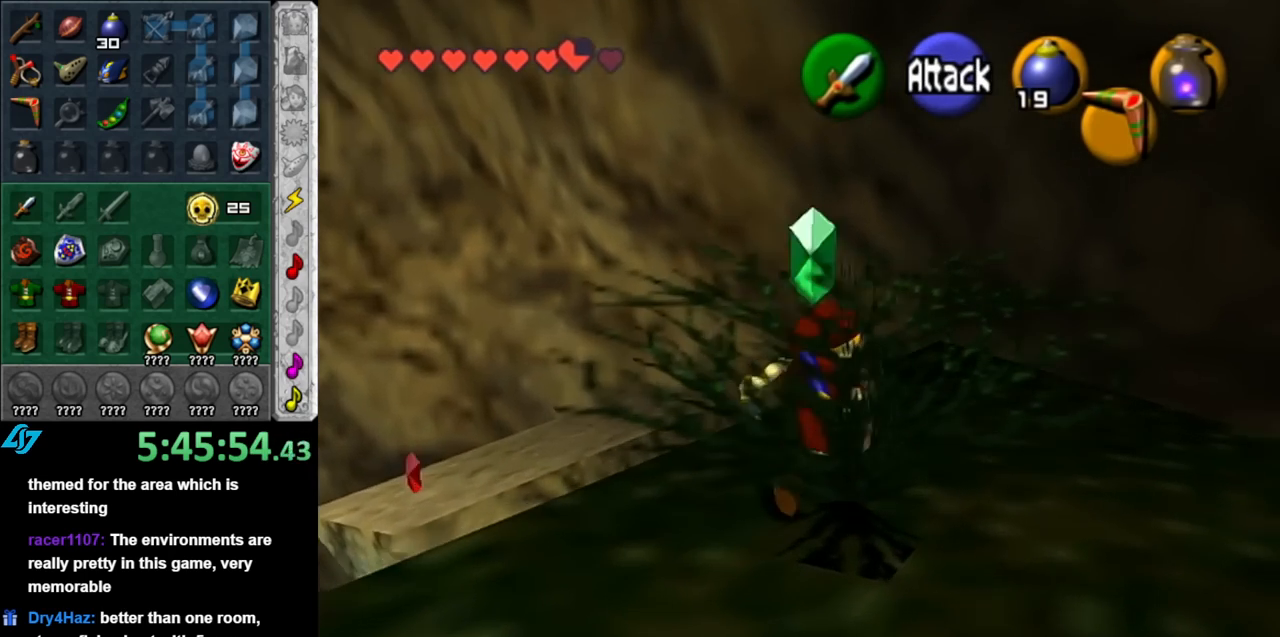
{"buttons": ["L1"], "left_stick": "up-right", "right_stick": "center", "events": [[250, "A", "down"], [350, "L1", "down"], [400, "A", "up"], [400, "left_stick", "up-right"]]}
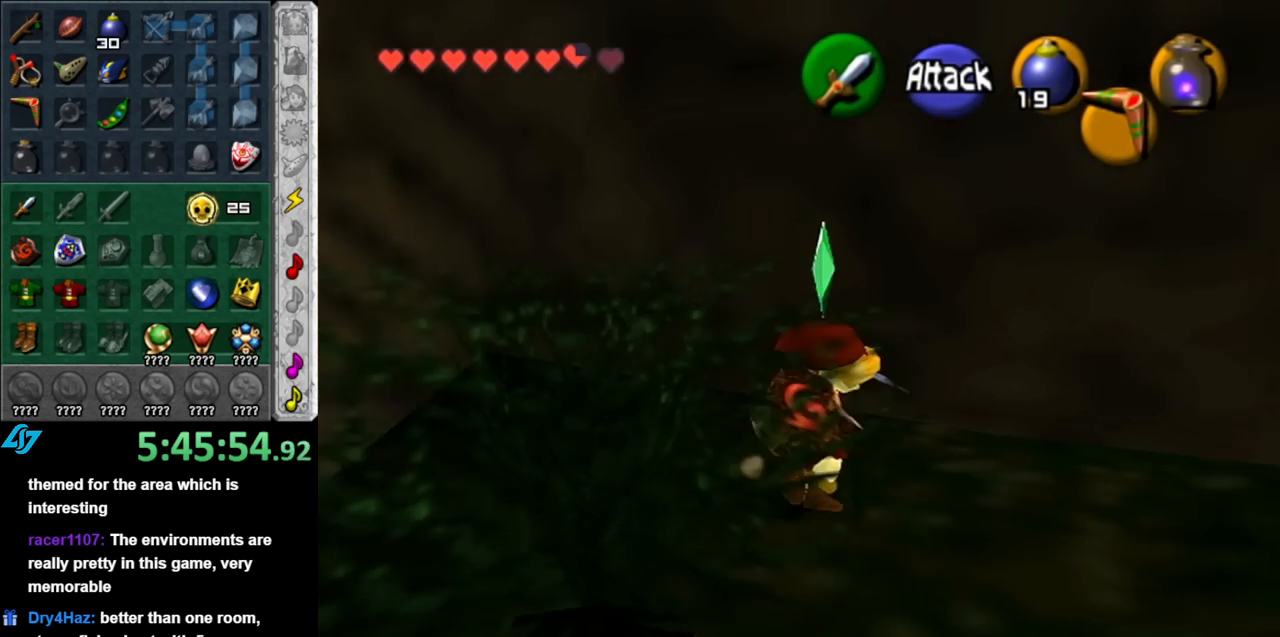
{"buttons": [], "left_stick": "up", "right_stick": "center", "events": [[33, "left_stick", "up"], [100, "L1", "up"]]}
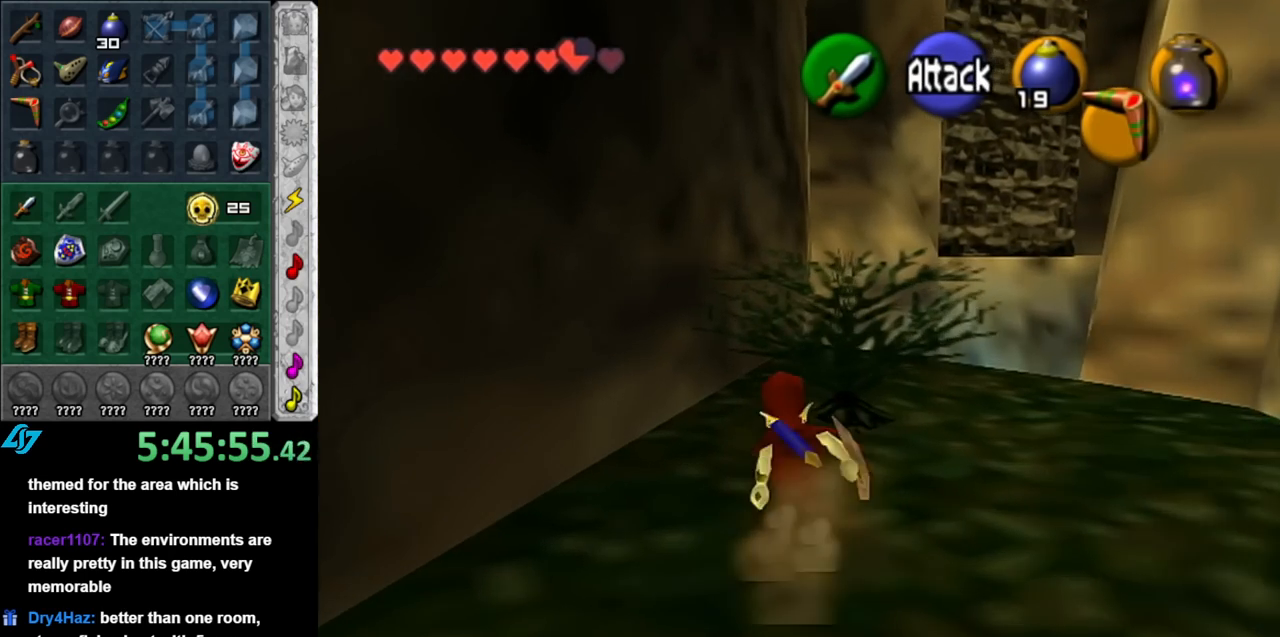
{"buttons": [], "left_stick": "up", "right_stick": "center", "events": []}
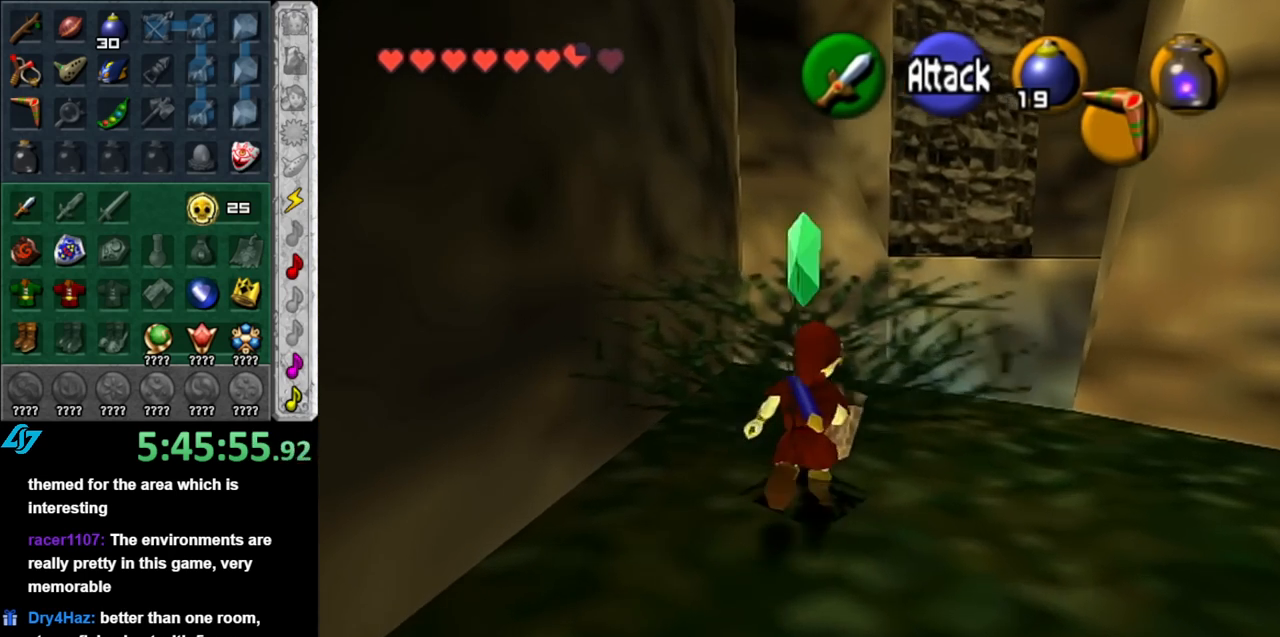
{"buttons": ["A"], "left_stick": "up", "right_stick": "center", "events": [[400, "A", "down"]]}
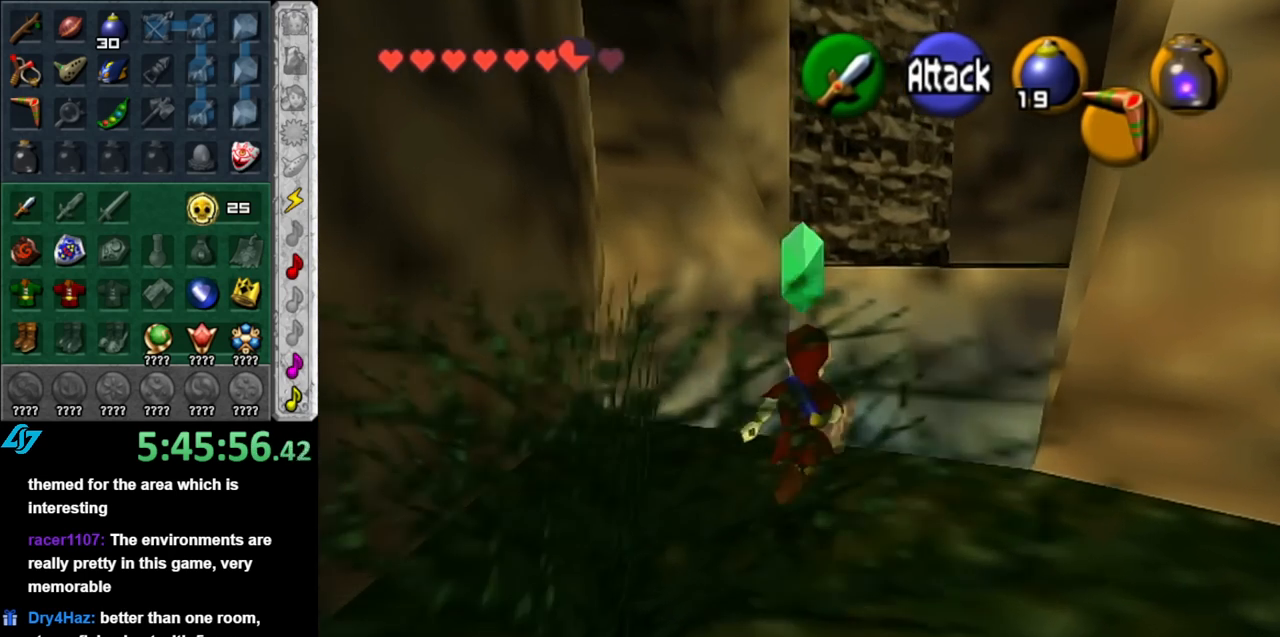
{"buttons": ["A"], "left_stick": "up", "right_stick": "center", "events": []}
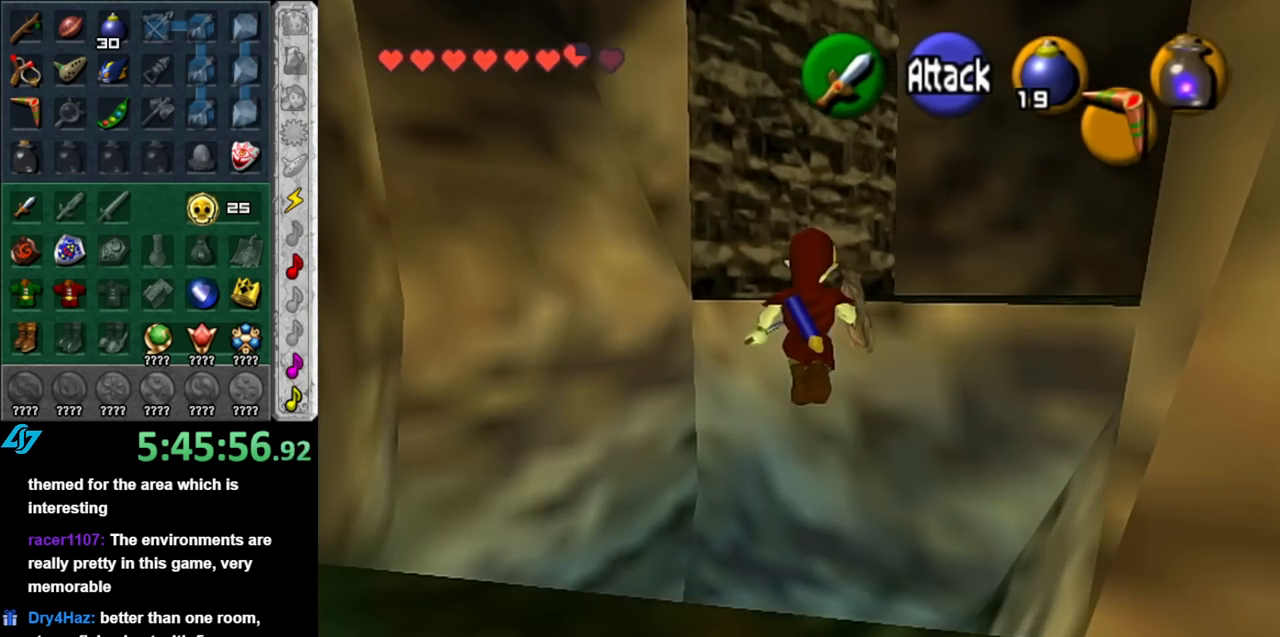
{"buttons": ["A"], "left_stick": "up", "right_stick": "center", "events": []}
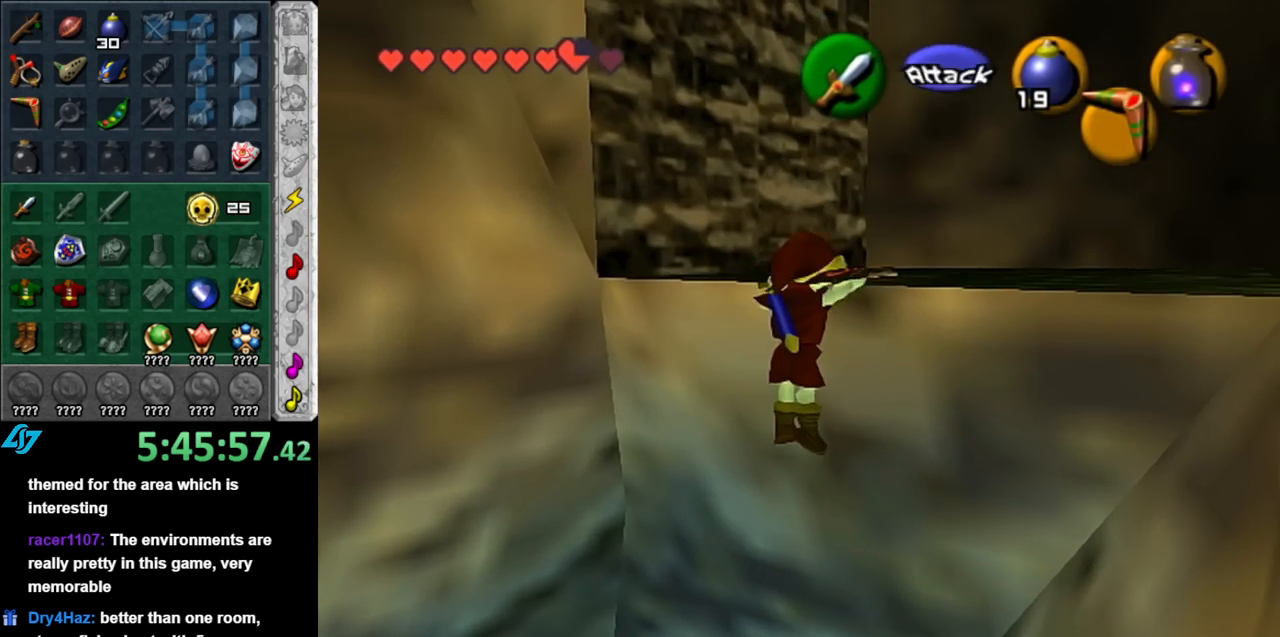
{"buttons": [], "left_stick": "up", "right_stick": "center", "events": [[150, "A", "up"]]}
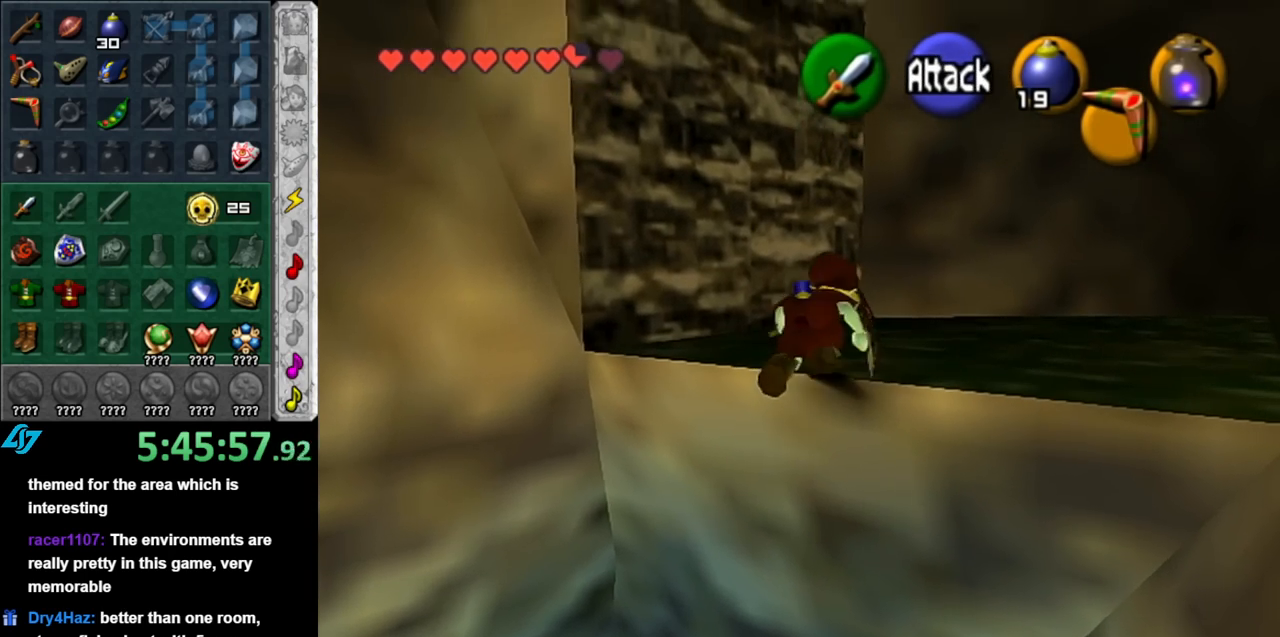
{"buttons": [], "left_stick": "center", "right_stick": "center", "events": [[117, "left_stick", "up-right"], [250, "L1", "down"], [400, "left_stick", "center"], [500, "L1", "up"]]}
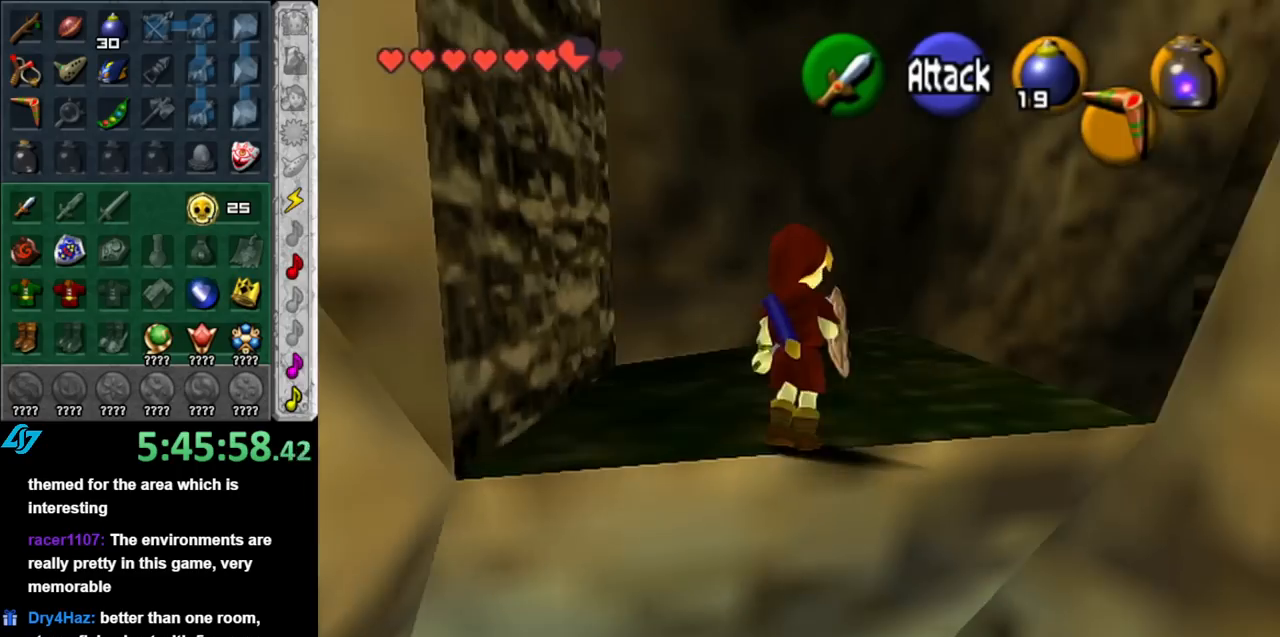
{"buttons": [], "left_stick": "left", "right_stick": "center", "events": [[150, "left_stick", "up"], [217, "left_stick", "up-left"], [500, "left_stick", "left"]]}
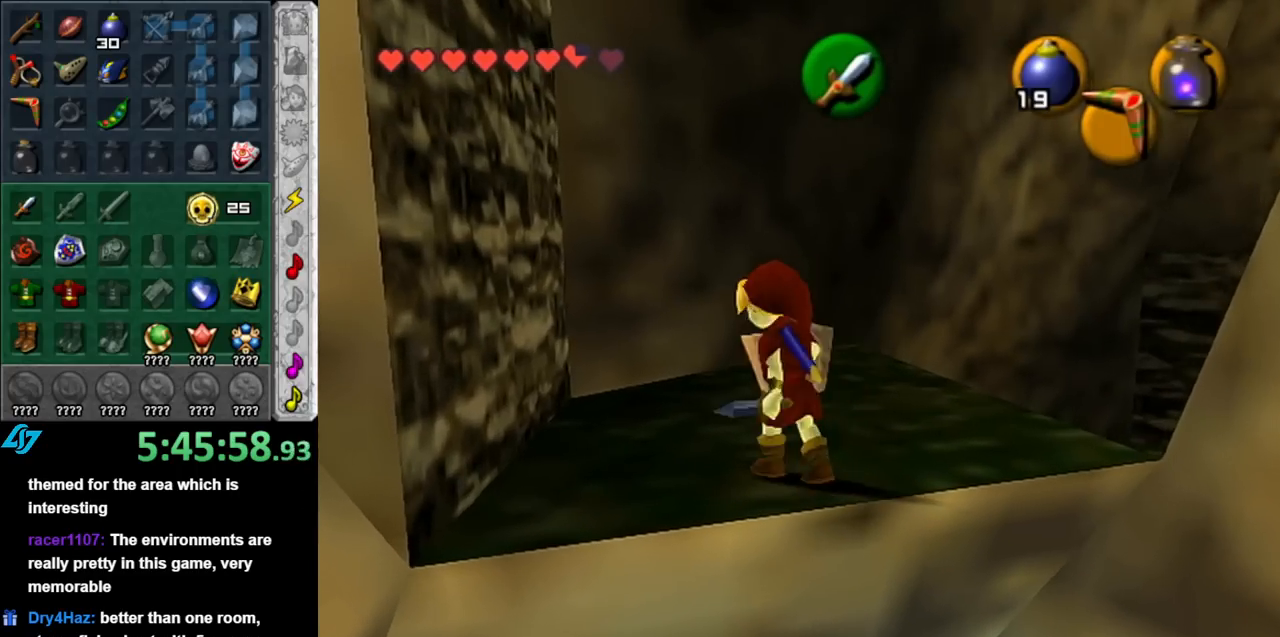
{"buttons": [], "left_stick": "up", "right_stick": "center", "events": [[183, "left_stick", "up-left"], [283, "L1", "down"], [317, "left_stick", "up"], [500, "L1", "up"]]}
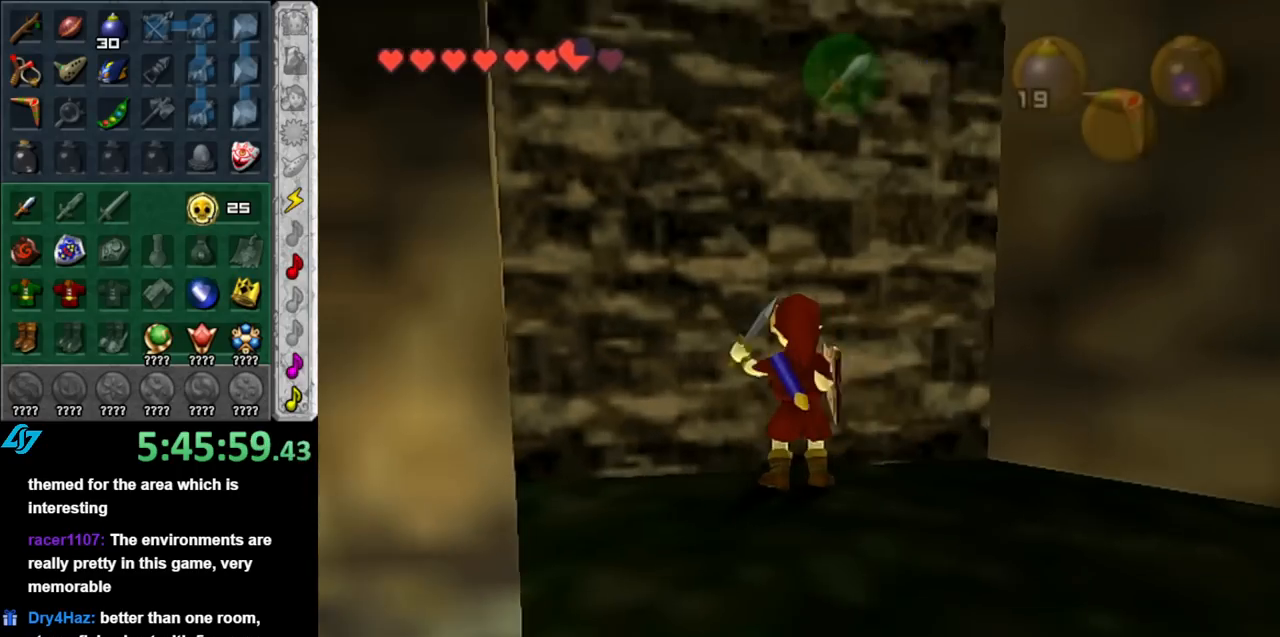
{"buttons": ["L1"], "left_stick": "up", "right_stick": "center", "events": [[317, "L1", "down"]]}
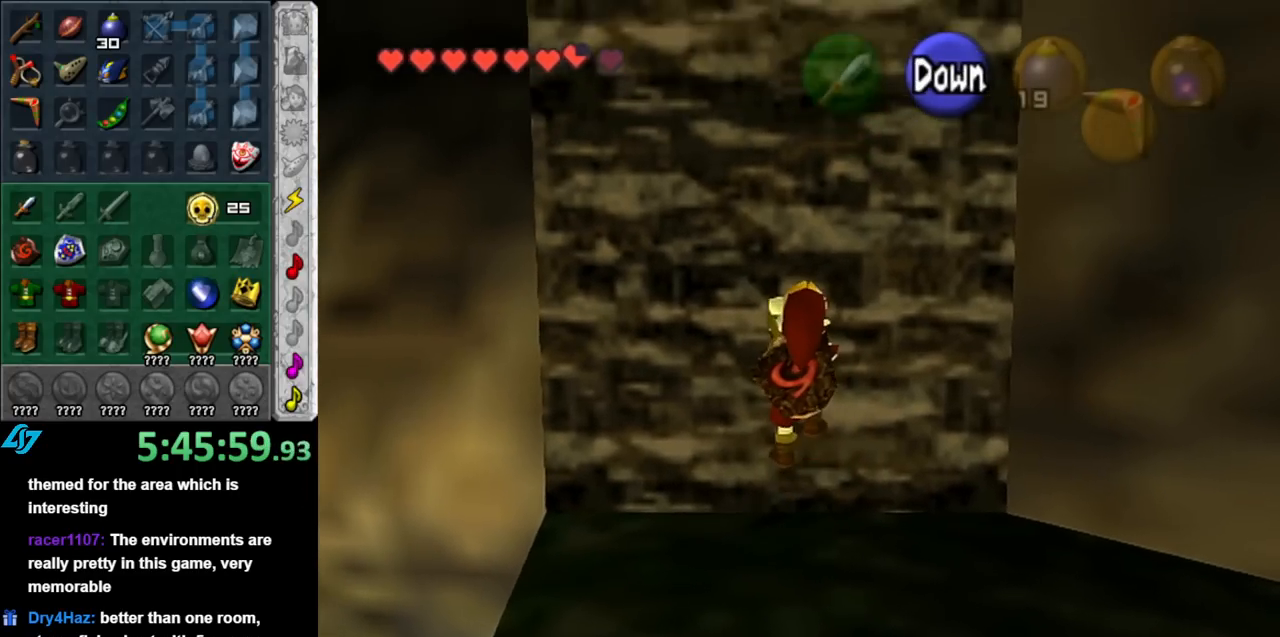
{"buttons": [], "left_stick": "up", "right_stick": "center", "events": [[33, "L1", "up"], [100, "L1", "down"], [250, "L1", "up"], [350, "L1", "down"], [500, "L1", "up"]]}
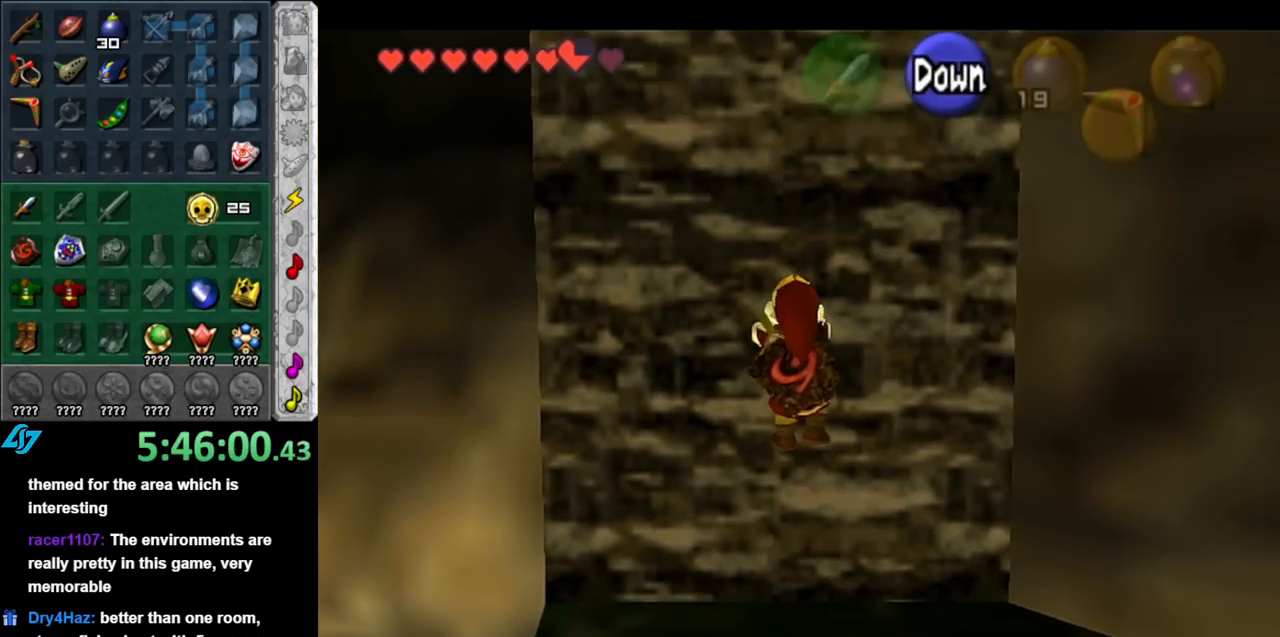
{"buttons": [], "left_stick": "up", "right_stick": "center", "events": [[100, "L1", "down"], [250, "L1", "up"]]}
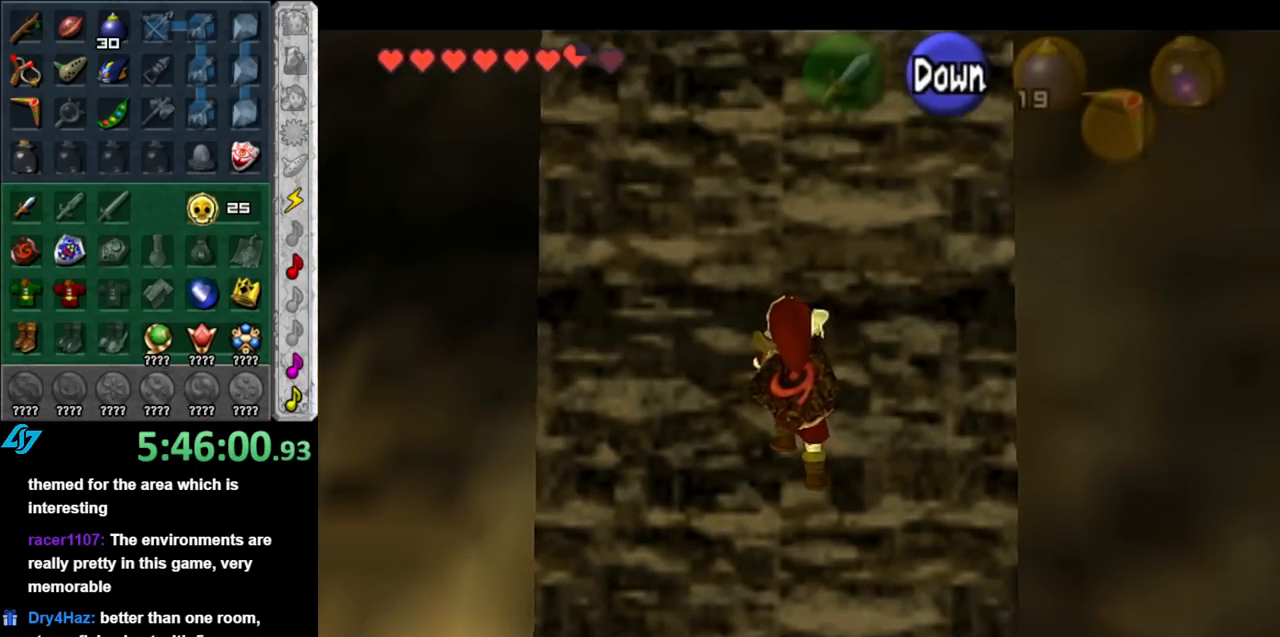
{"buttons": [], "left_stick": "up", "right_stick": "center", "events": []}
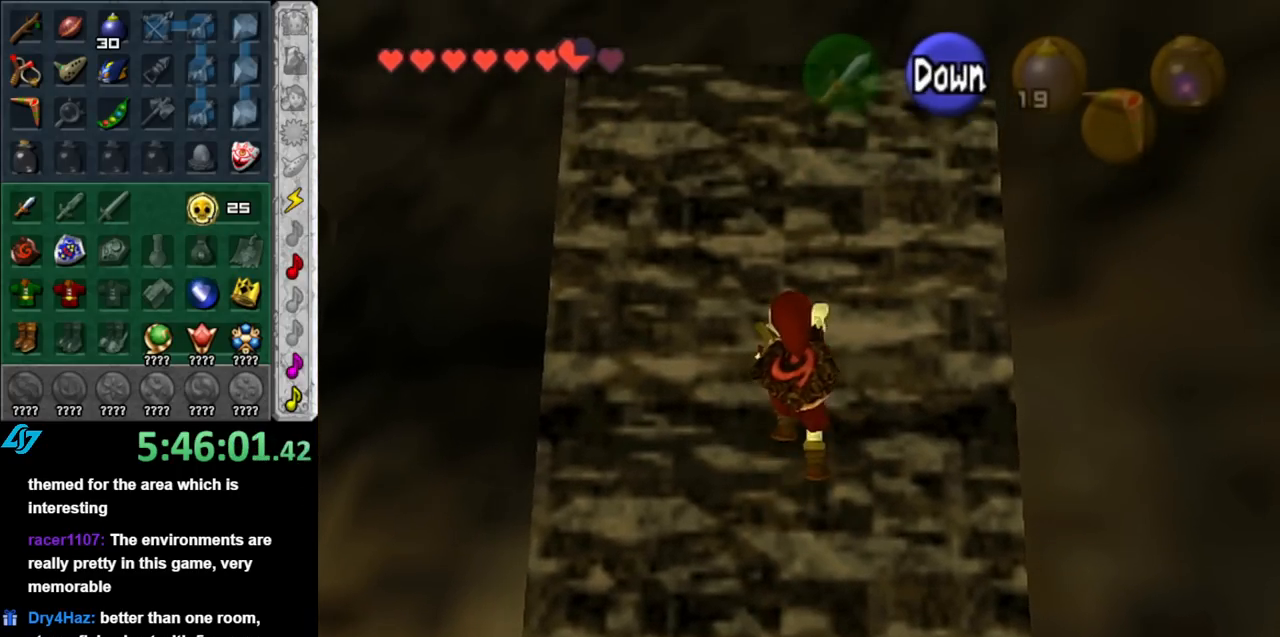
{"buttons": [], "left_stick": "up", "right_stick": "center", "events": []}
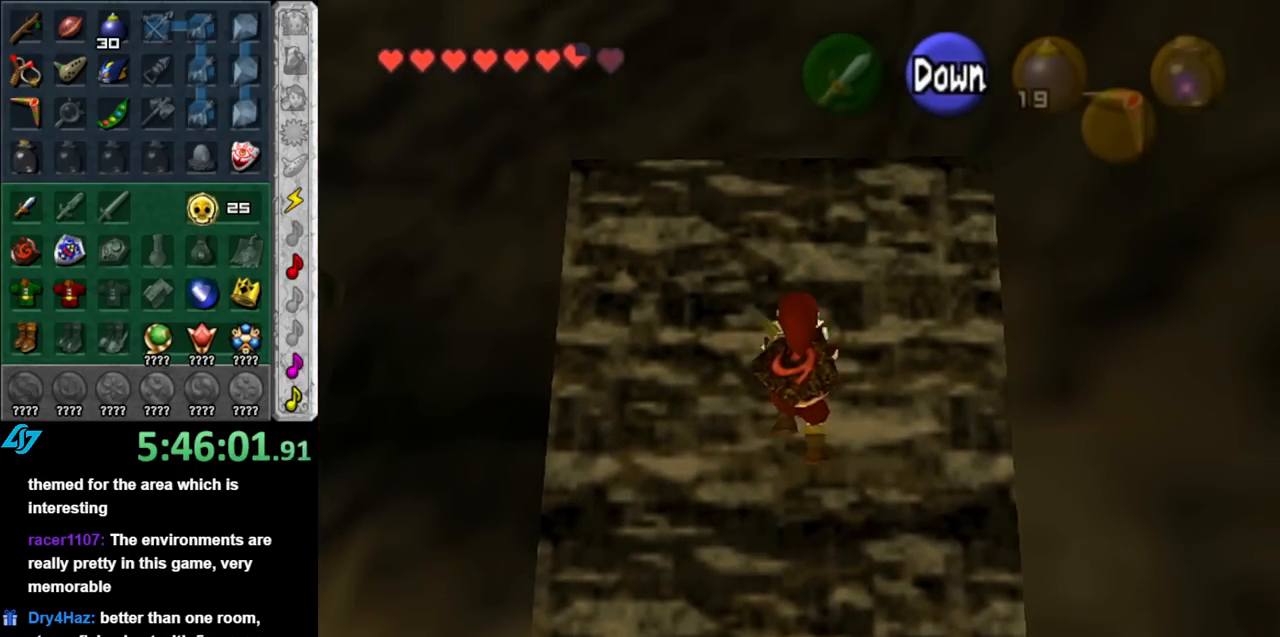
{"buttons": [], "left_stick": "up", "right_stick": "center", "events": []}
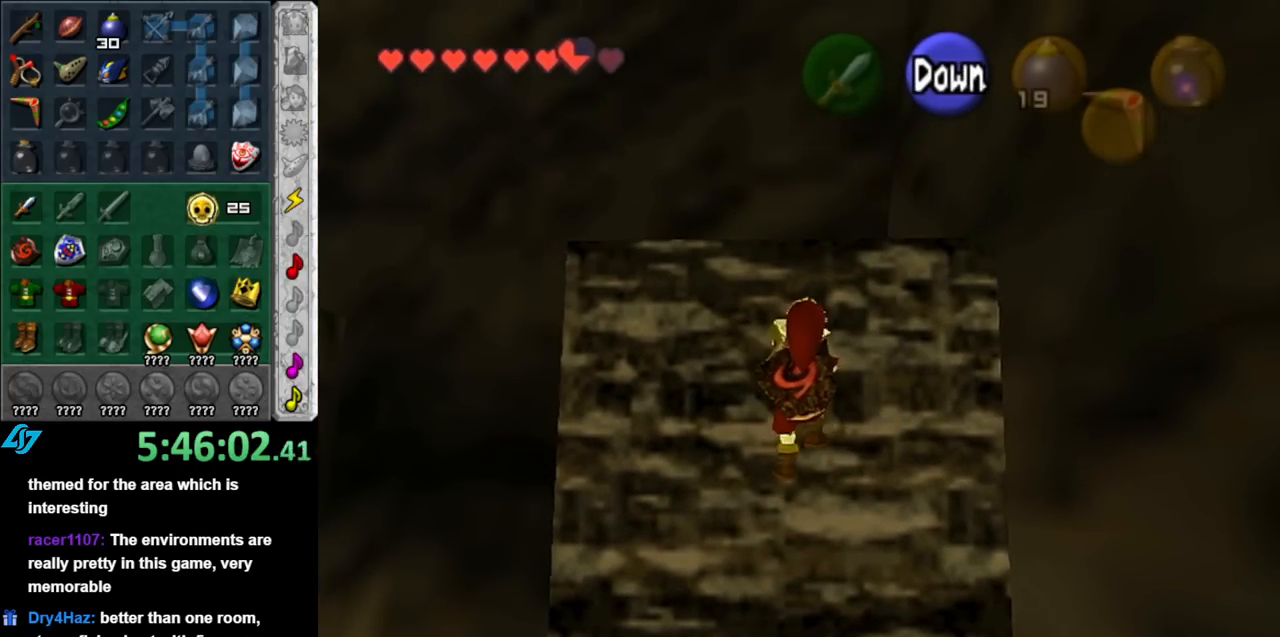
{"buttons": [], "left_stick": "up", "right_stick": "center", "events": []}
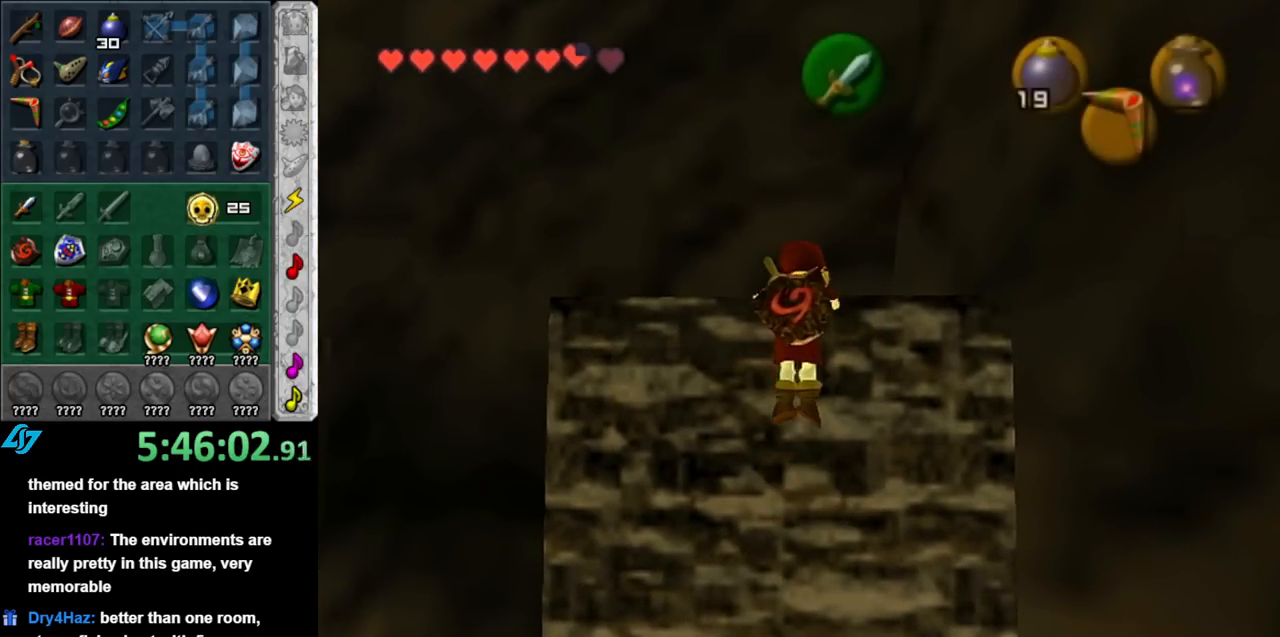
{"buttons": [], "left_stick": "up", "right_stick": "center", "events": []}
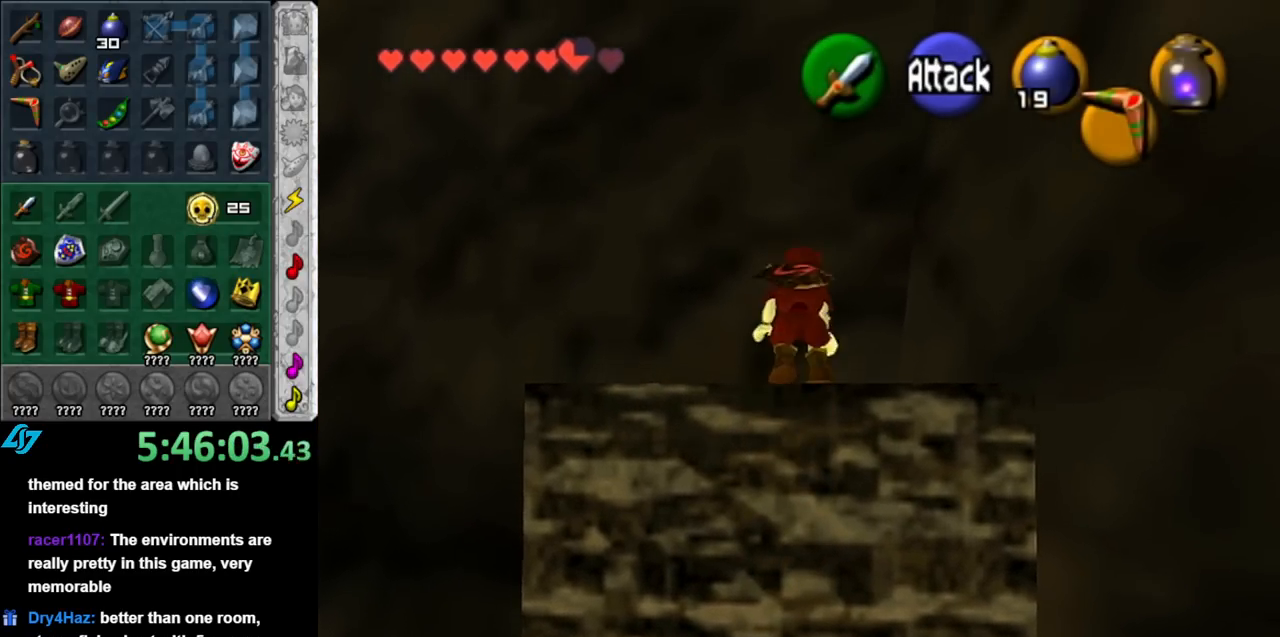
{"buttons": [], "left_stick": "up", "right_stick": "center", "events": []}
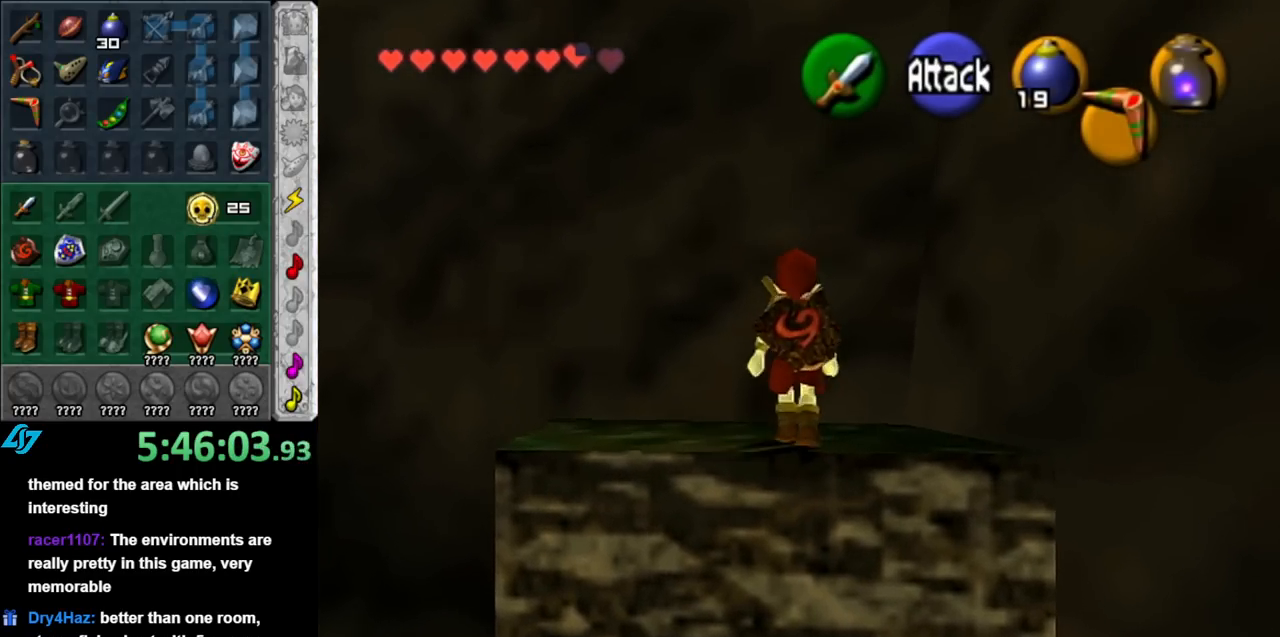
{"buttons": ["L1"], "left_stick": "center", "right_stick": "center", "events": [[67, "left_stick", "center"], [150, "left_stick", "down"], [350, "L1", "down"], [367, "left_stick", "center"]]}
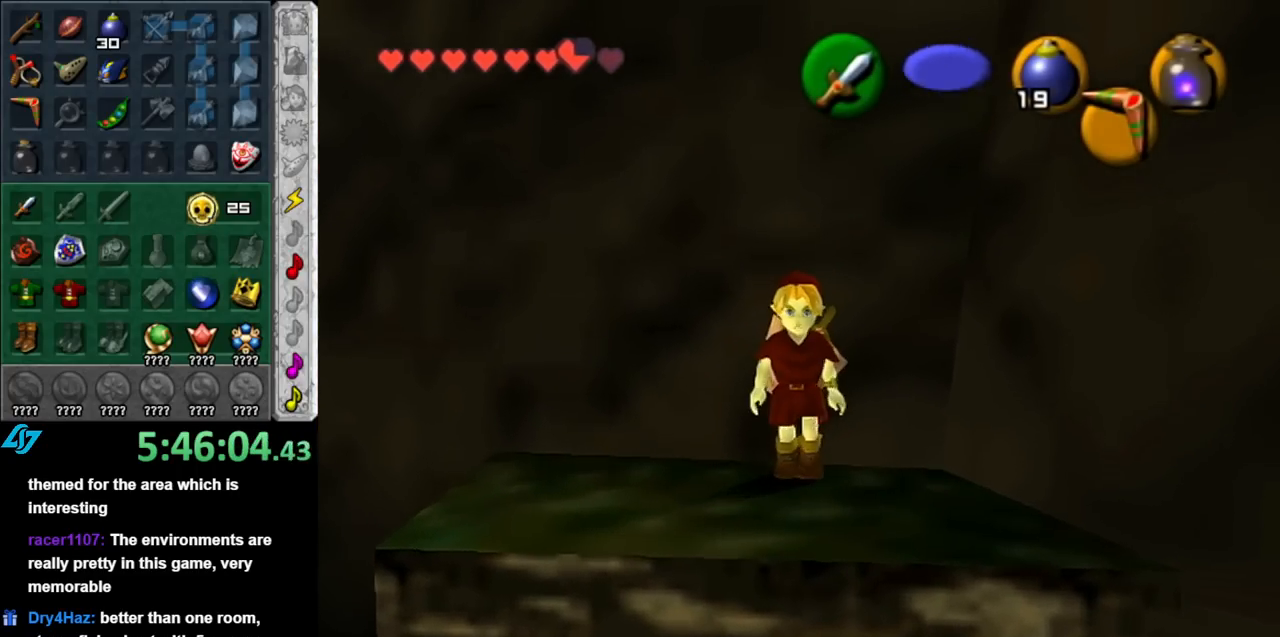
{"buttons": [], "left_stick": "up-right", "right_stick": "center", "events": [[33, "L1", "up"], [500, "left_stick", "up-right"]]}
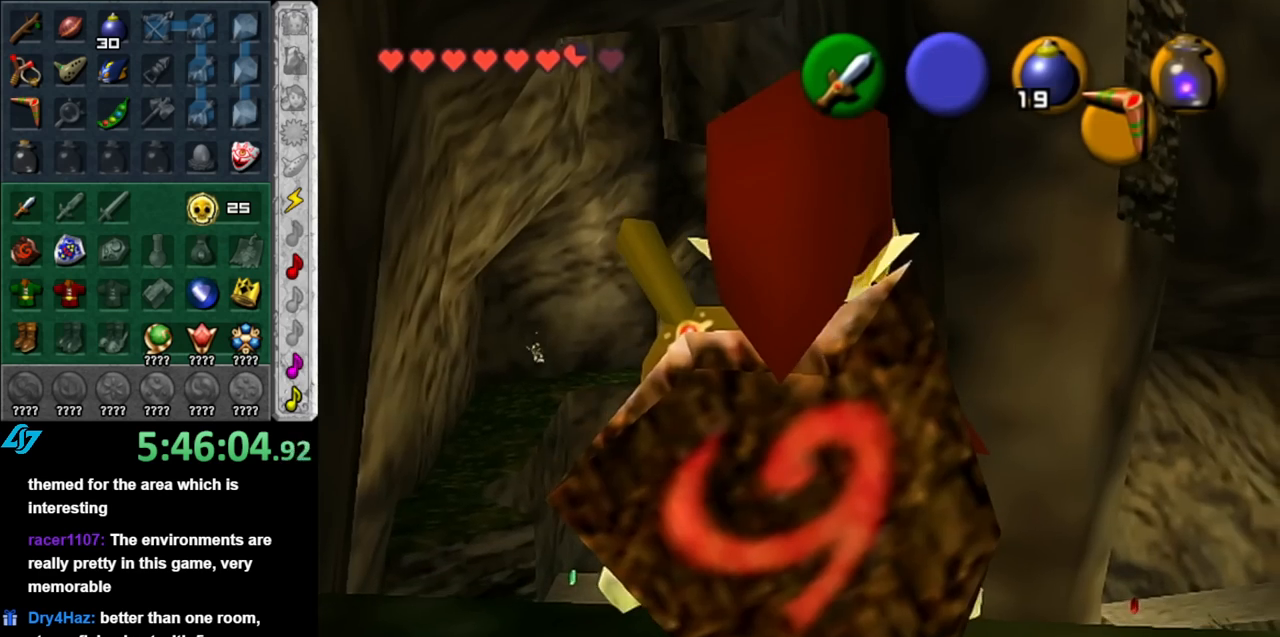
{"buttons": [], "left_stick": "center", "right_stick": "center", "events": [[217, "left_stick", "center"]]}